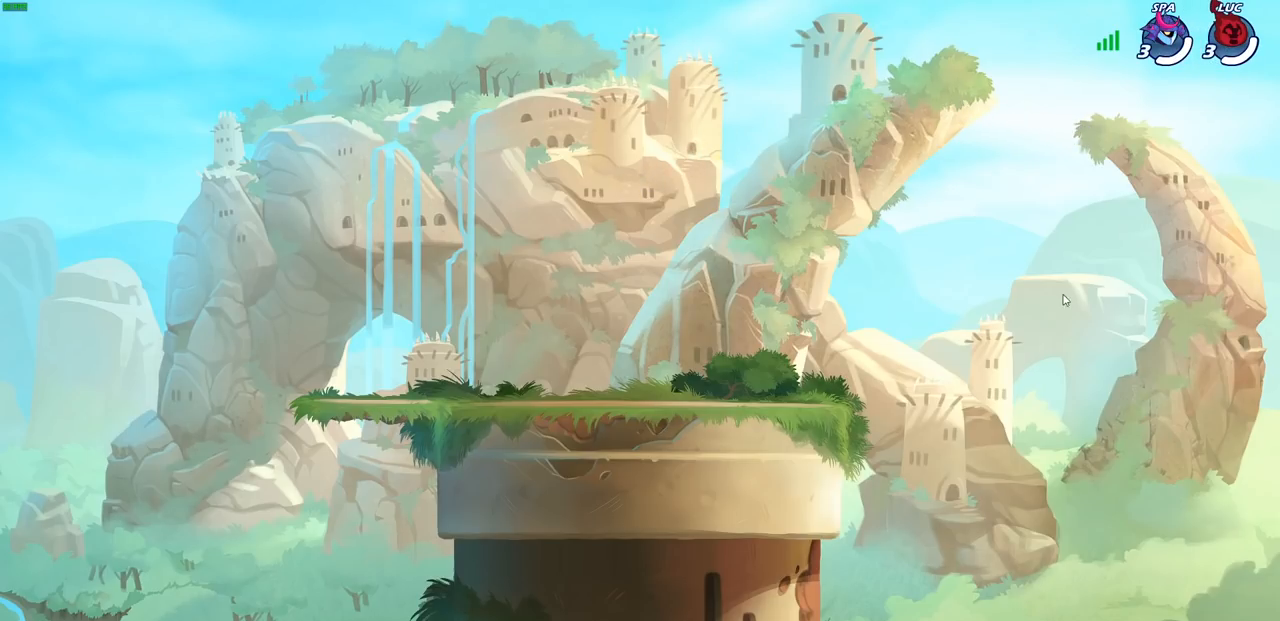
Gameplay with a controller (PlayStation layout); each line is a JSON object with the inputs held at the frame after it. "events" lists button and stick changes between this image and that frame as [ms after this image, input, new state], when the widget could be followed in between.
{"buttons": ["SELECT"], "left_stick": "center", "right_stick": "center", "events": [[283, "SELECT", "down"]]}
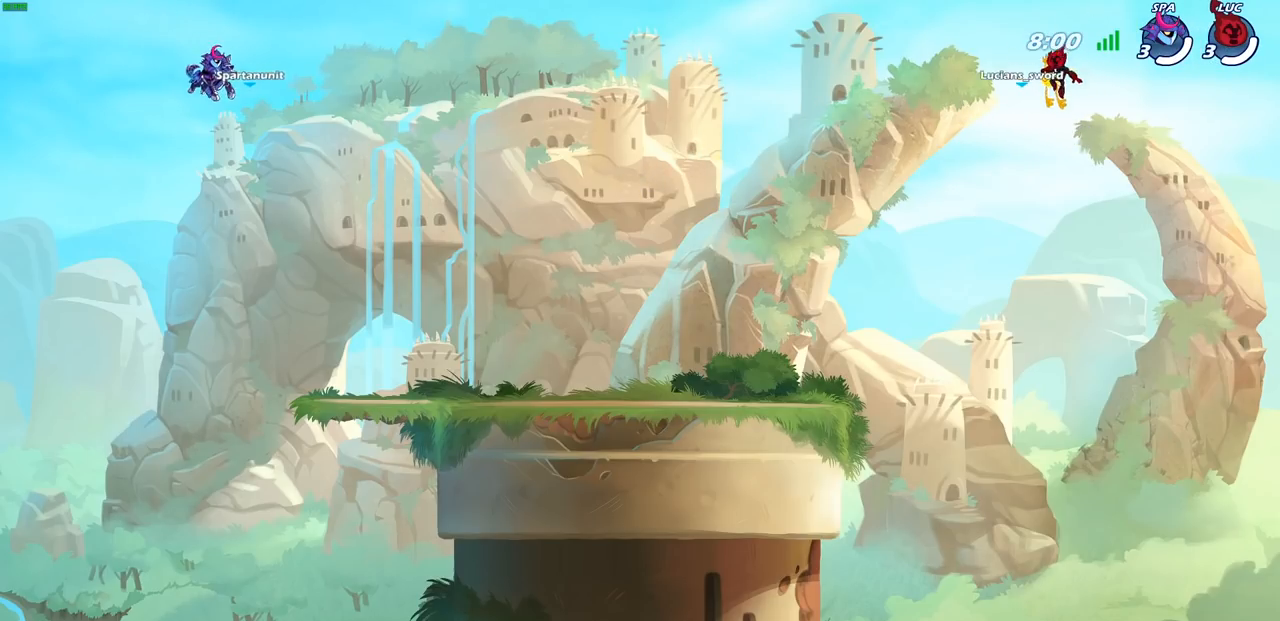
{"buttons": ["SELECT"], "left_stick": "center", "right_stick": "center", "events": []}
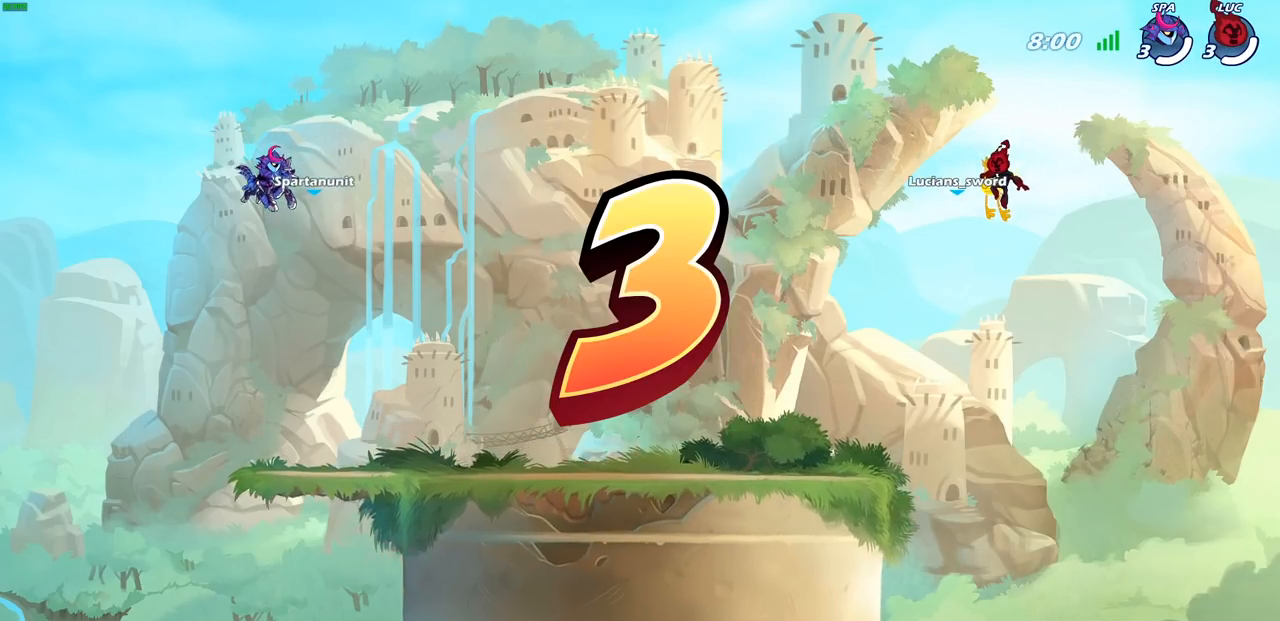
{"buttons": ["SELECT"], "left_stick": "center", "right_stick": "center", "events": []}
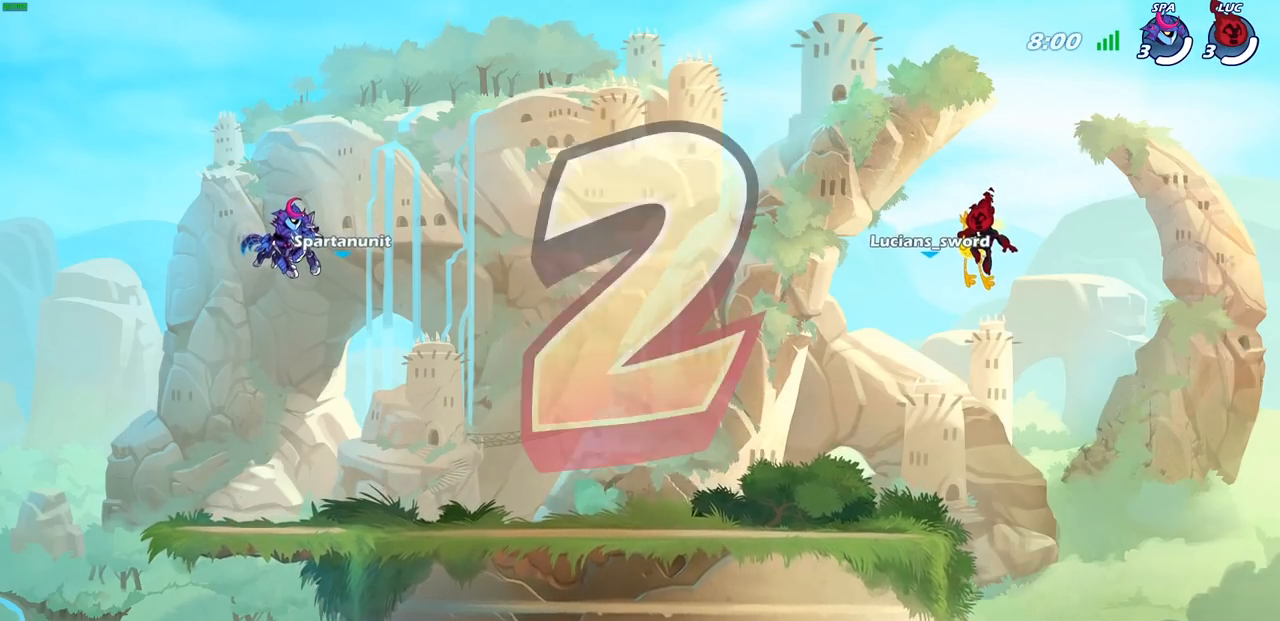
{"buttons": ["SELECT"], "left_stick": "center", "right_stick": "center", "events": [[150, "SELECT", "up"], [400, "SELECT", "down"]]}
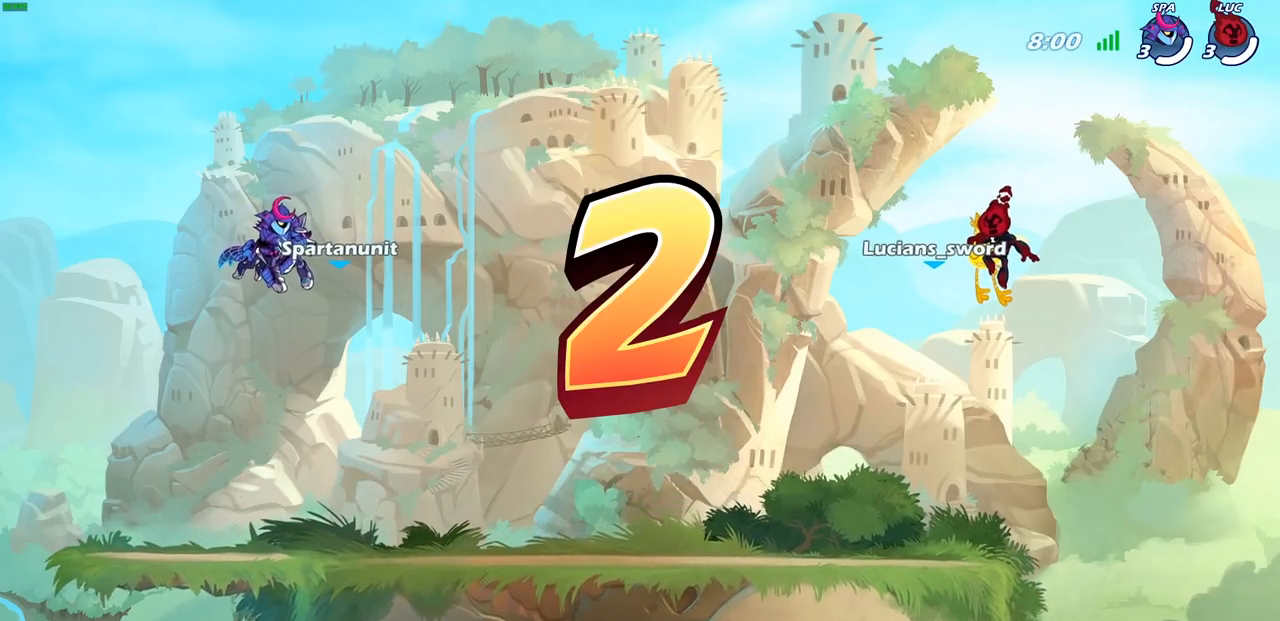
{"buttons": ["SELECT"], "left_stick": "center", "right_stick": "center", "events": []}
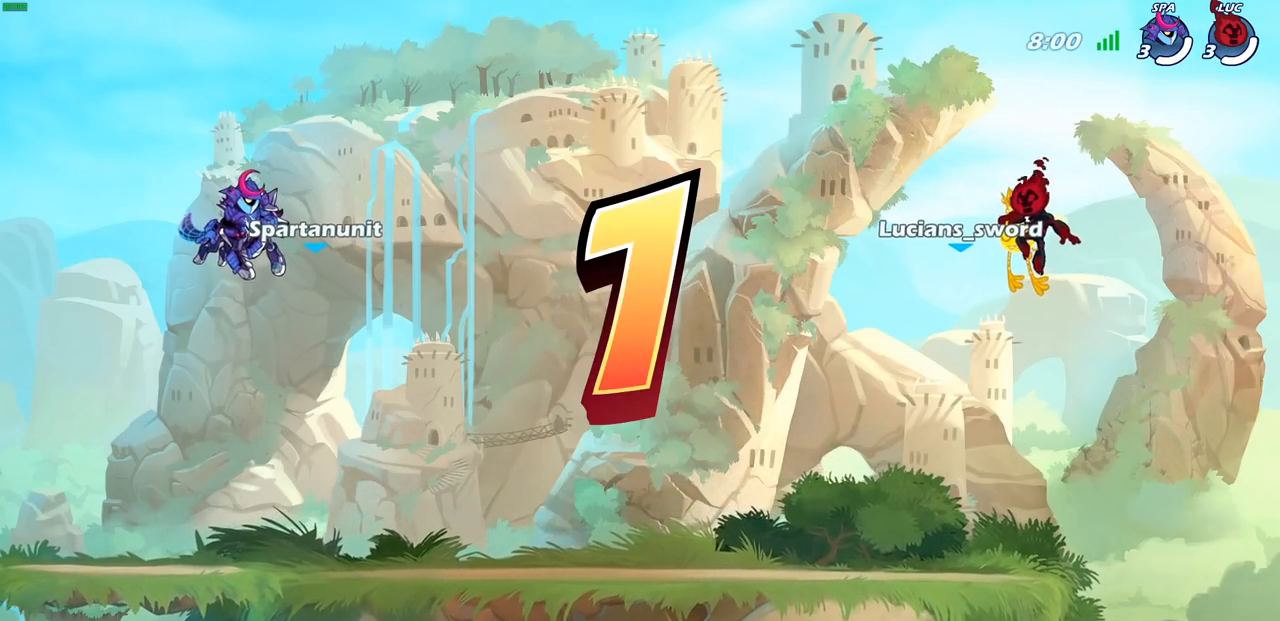
{"buttons": ["SELECT"], "left_stick": "center", "right_stick": "center", "events": []}